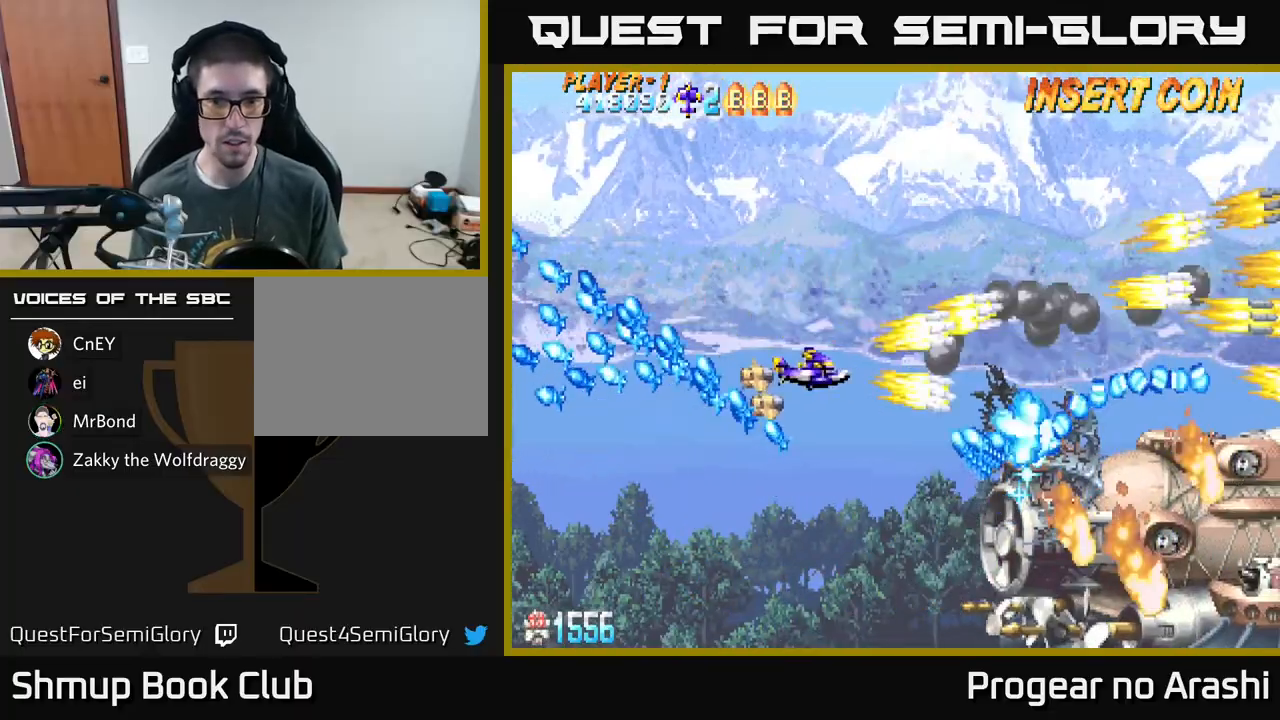
Gameplay with a controller (Xbox layout); each line is a JSON object with the inputs held at the frame after it. "events" lists button and stick changes between this image and that frame as [ms after this image, input, new state], when the widget could be followed in between. Not read: right_stick.
{"buttons": ["A", "DPAD_RIGHT"], "left_stick": "center", "events": [[67, "DPAD_LEFT", "down"], [133, "A", "down"], [150, "DPAD_LEFT", "up"], [167, "X", "up"], [433, "DPAD_RIGHT", "down"], [450, "DPAD_DOWN", "up"]]}
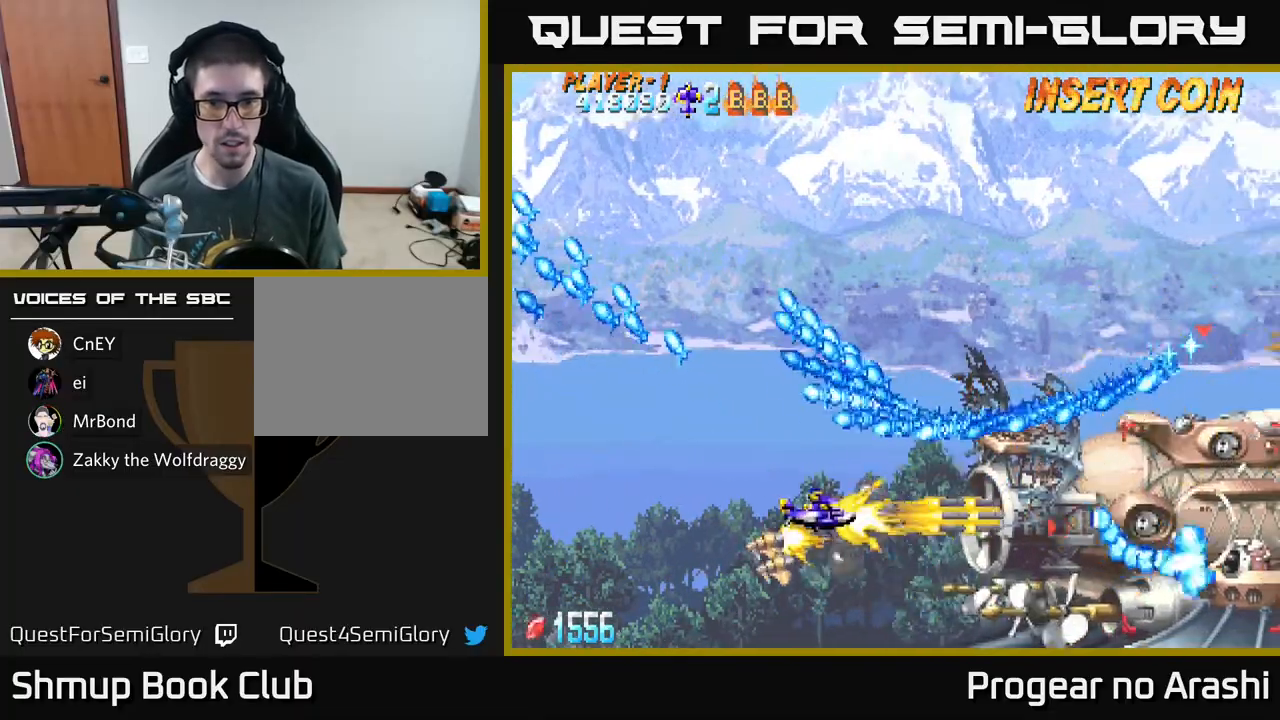
{"buttons": ["A", "DPAD_LEFT"], "left_stick": "center", "events": [[50, "DPAD_DOWN", "down"], [50, "DPAD_RIGHT", "up"], [233, "DPAD_DOWN", "up"], [300, "DPAD_LEFT", "down"]]}
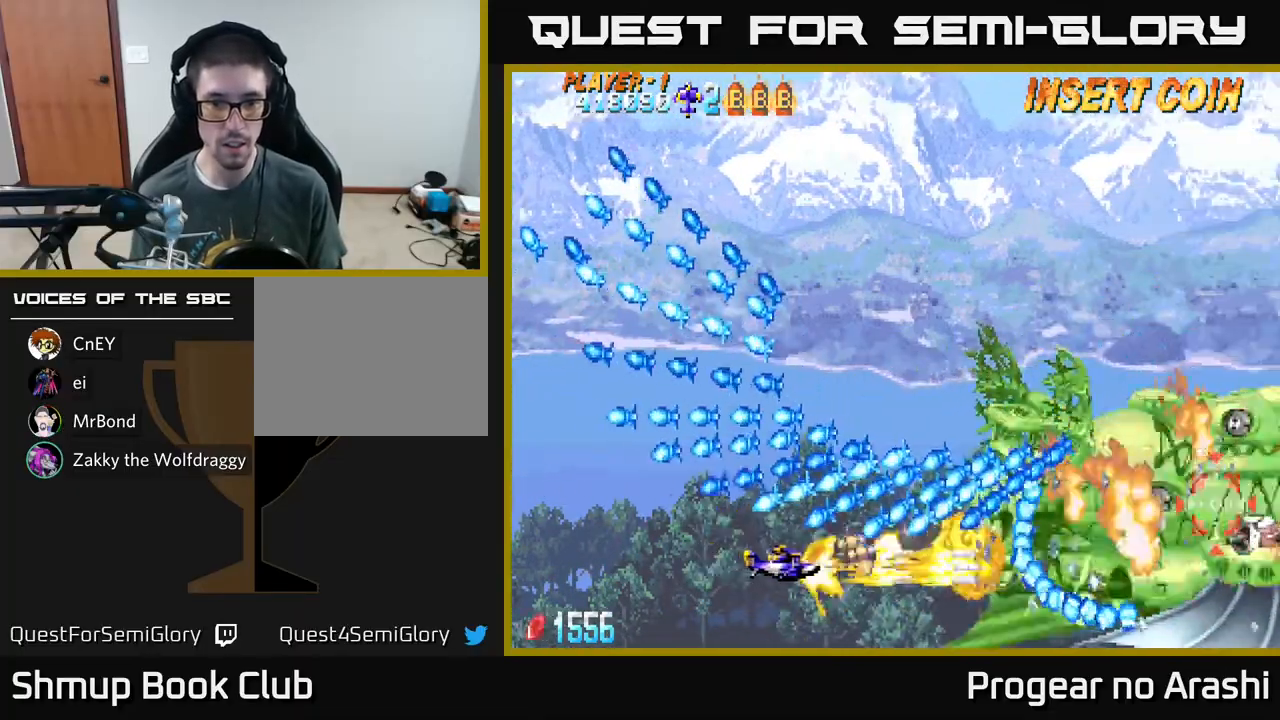
{"buttons": ["X"], "left_stick": "center", "events": [[33, "X", "down"], [133, "A", "up"], [300, "DPAD_DOWN", "down"], [333, "DPAD_LEFT", "up"], [350, "DPAD_DOWN", "up"]]}
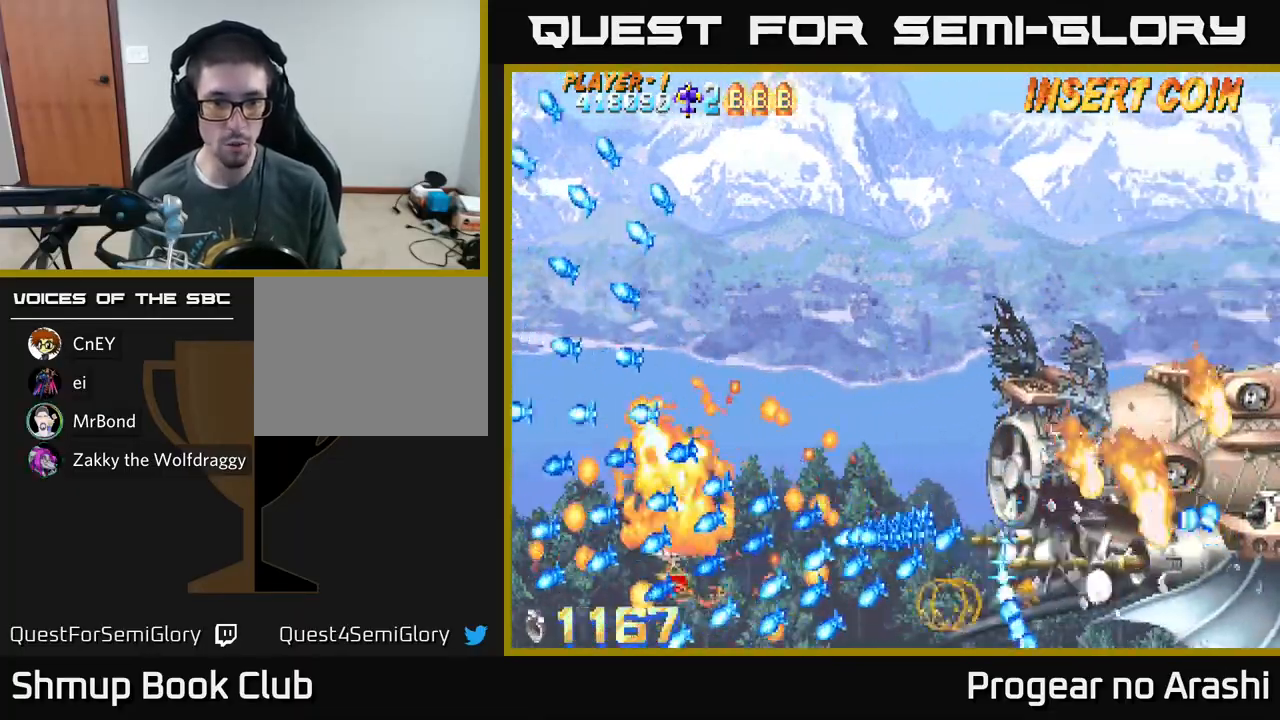
{"buttons": ["X"], "left_stick": "center", "events": []}
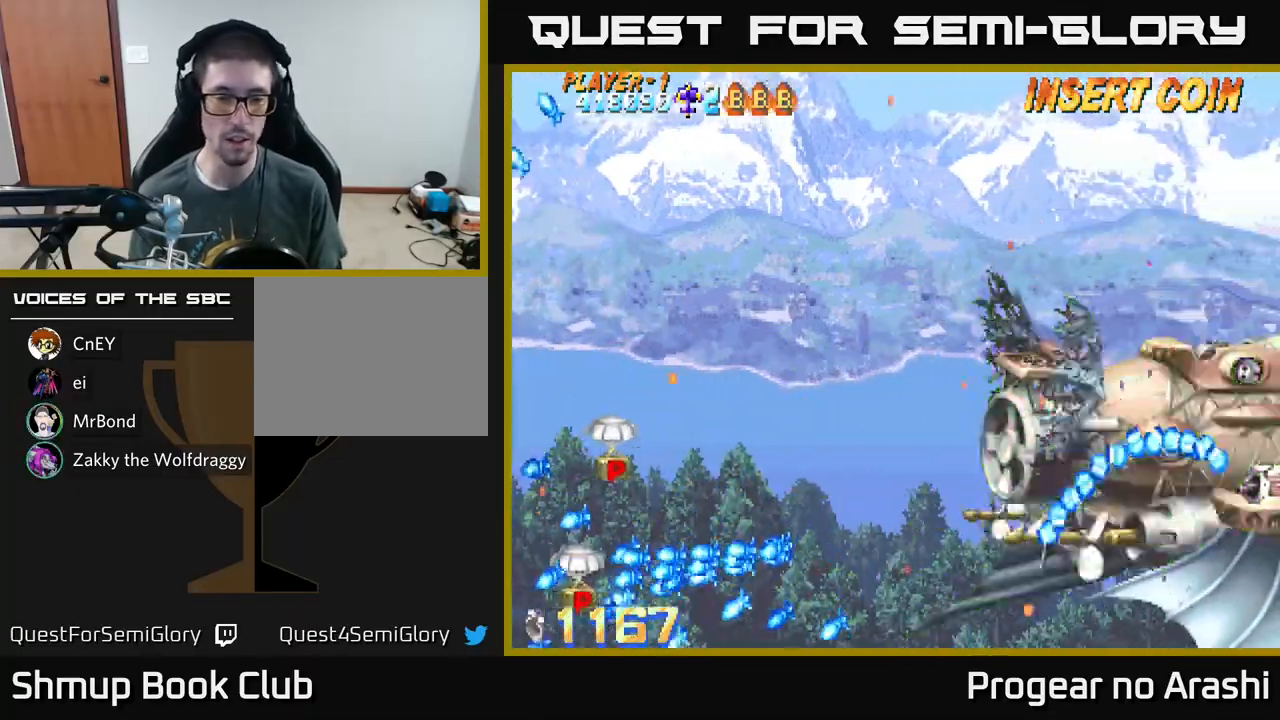
{"buttons": ["DPAD_UP", "DPAD_LEFT"], "left_stick": "center", "events": [[217, "X", "up"], [233, "DPAD_UP", "down"], [283, "DPAD_LEFT", "down"]]}
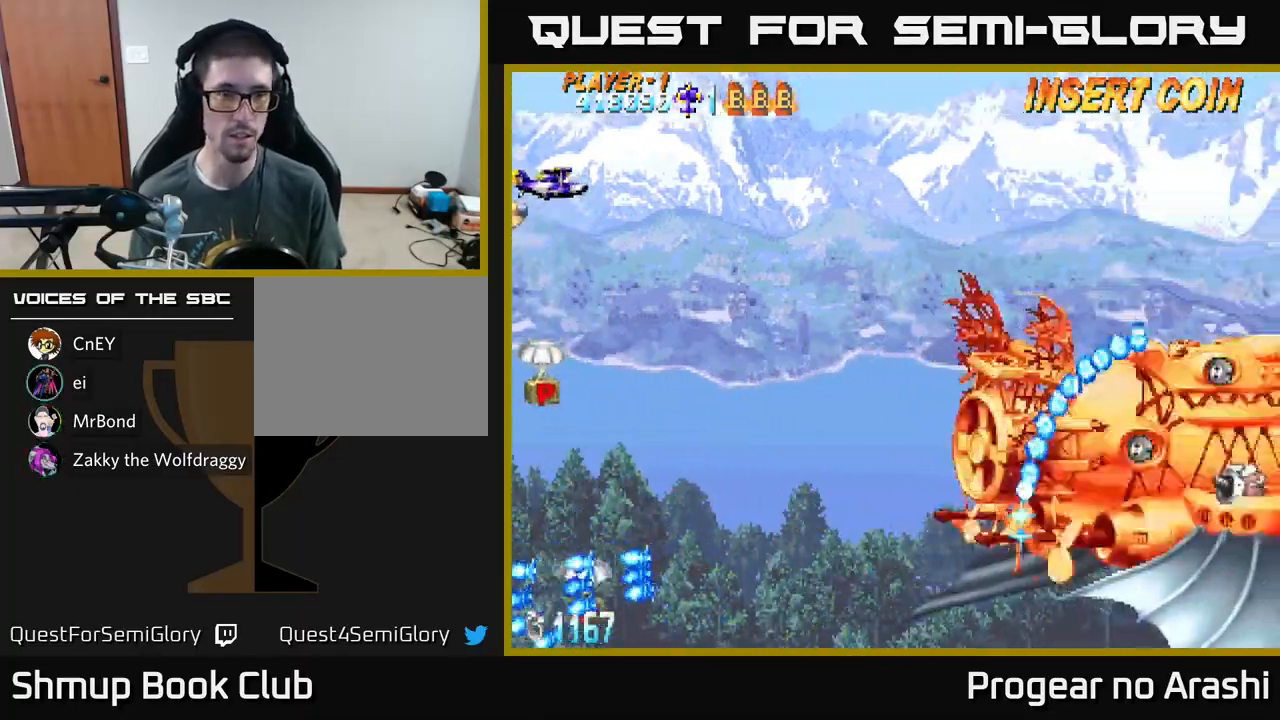
{"buttons": ["DPAD_DOWN", "DPAD_RIGHT"], "left_stick": "center", "events": [[133, "DPAD_UP", "up"], [200, "DPAD_DOWN", "down"], [233, "DPAD_LEFT", "up"], [267, "DPAD_RIGHT", "down"]]}
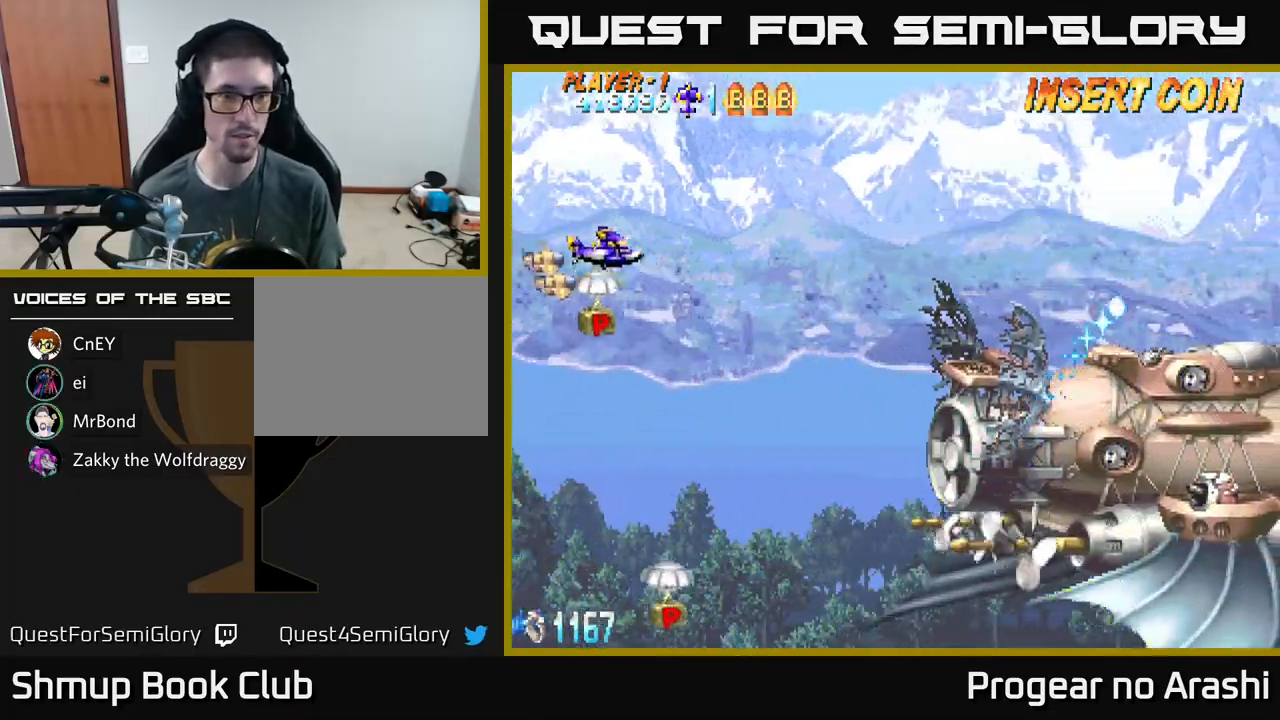
{"buttons": ["DPAD_DOWN", "DPAD_RIGHT"], "left_stick": "center", "events": []}
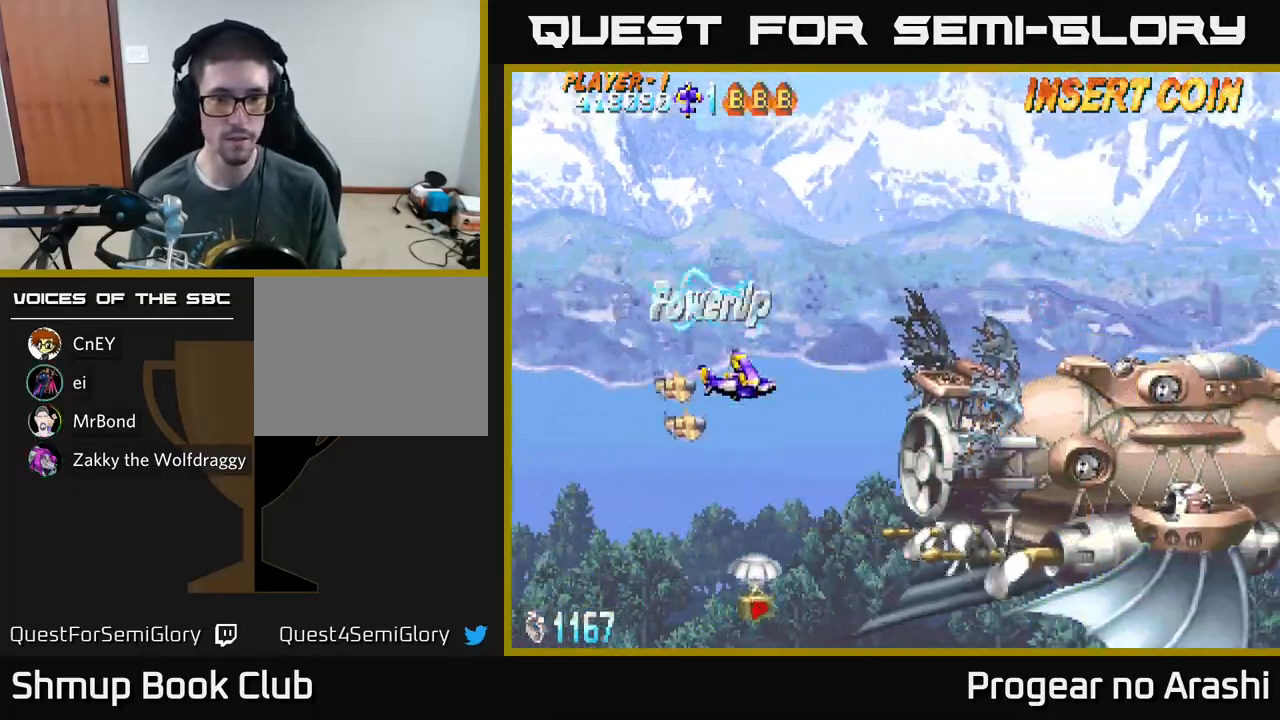
{"buttons": ["X", "DPAD_DOWN", "DPAD_RIGHT"], "left_stick": "center", "events": [[33, "X", "down"]]}
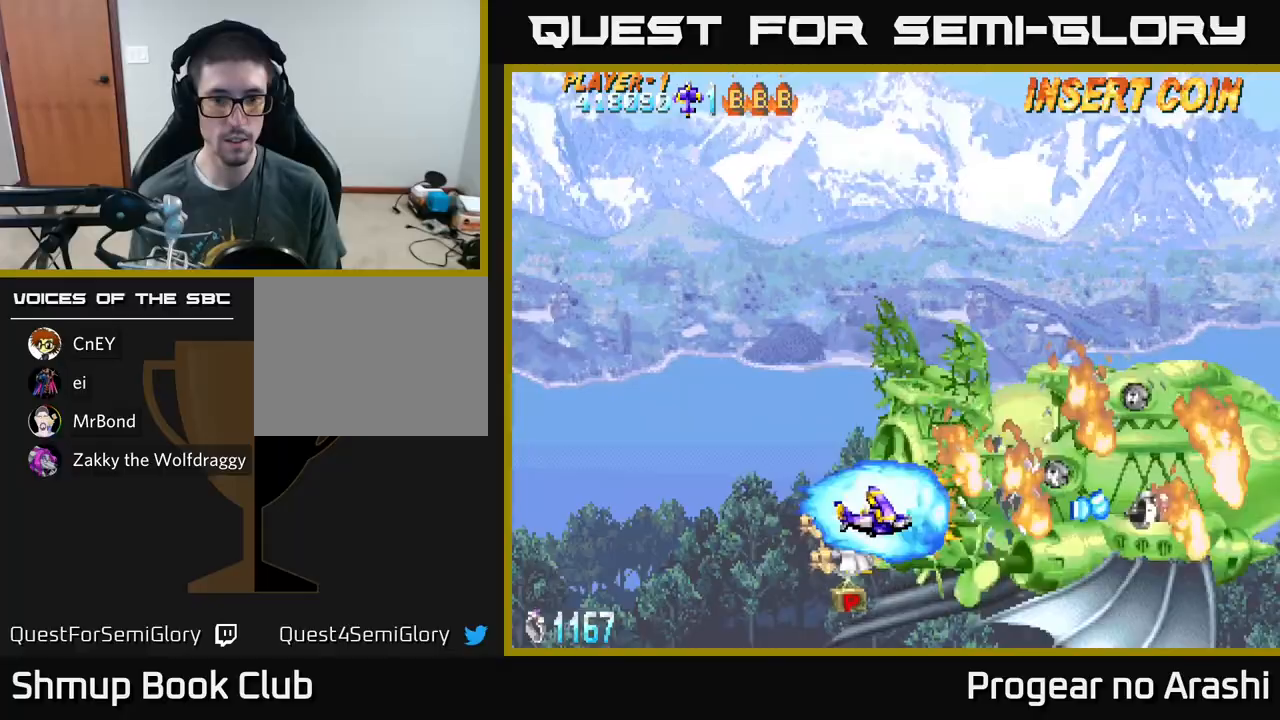
{"buttons": ["A", "DPAD_UP", "DPAD_LEFT"], "left_stick": "center", "events": [[17, "DPAD_RIGHT", "up"], [200, "DPAD_LEFT", "down"], [217, "DPAD_DOWN", "up"], [317, "DPAD_UP", "down"], [317, "X", "up"], [400, "A", "down"]]}
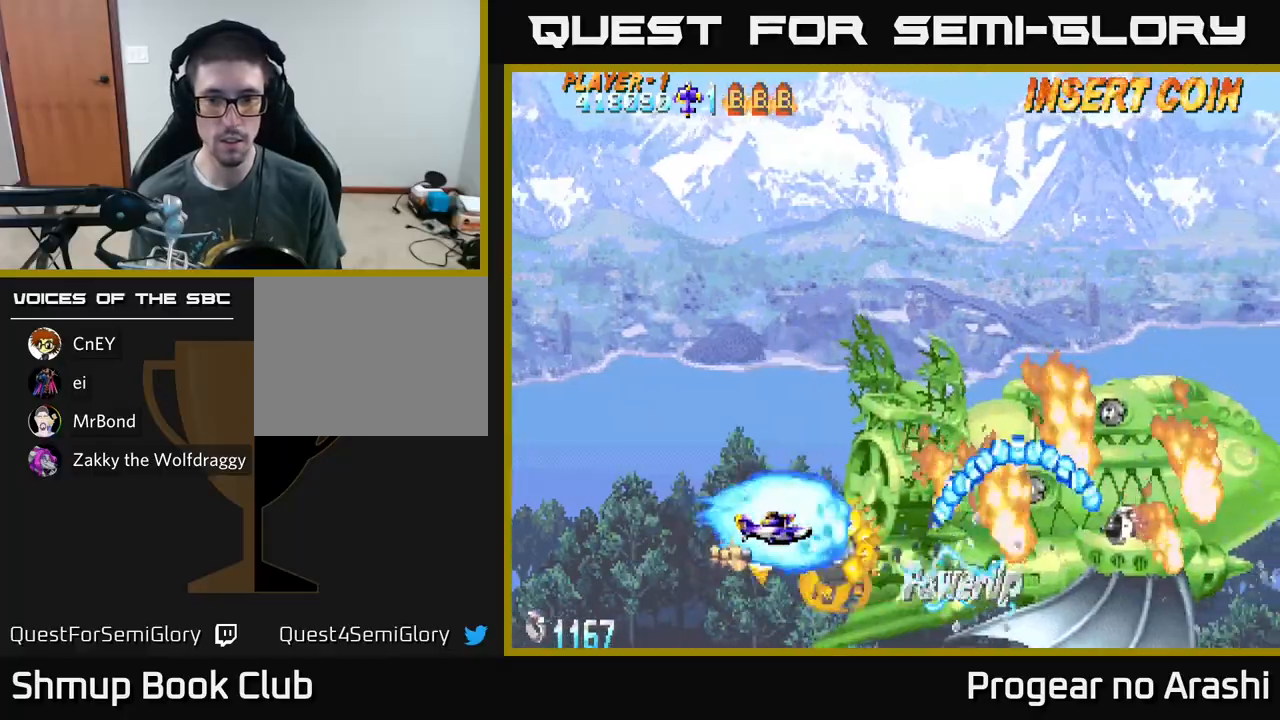
{"buttons": ["A", "DPAD_DOWN", "DPAD_LEFT"], "left_stick": "center", "events": [[17, "DPAD_LEFT", "up"], [200, "DPAD_UP", "up"], [433, "DPAD_LEFT", "down"], [500, "DPAD_DOWN", "down"]]}
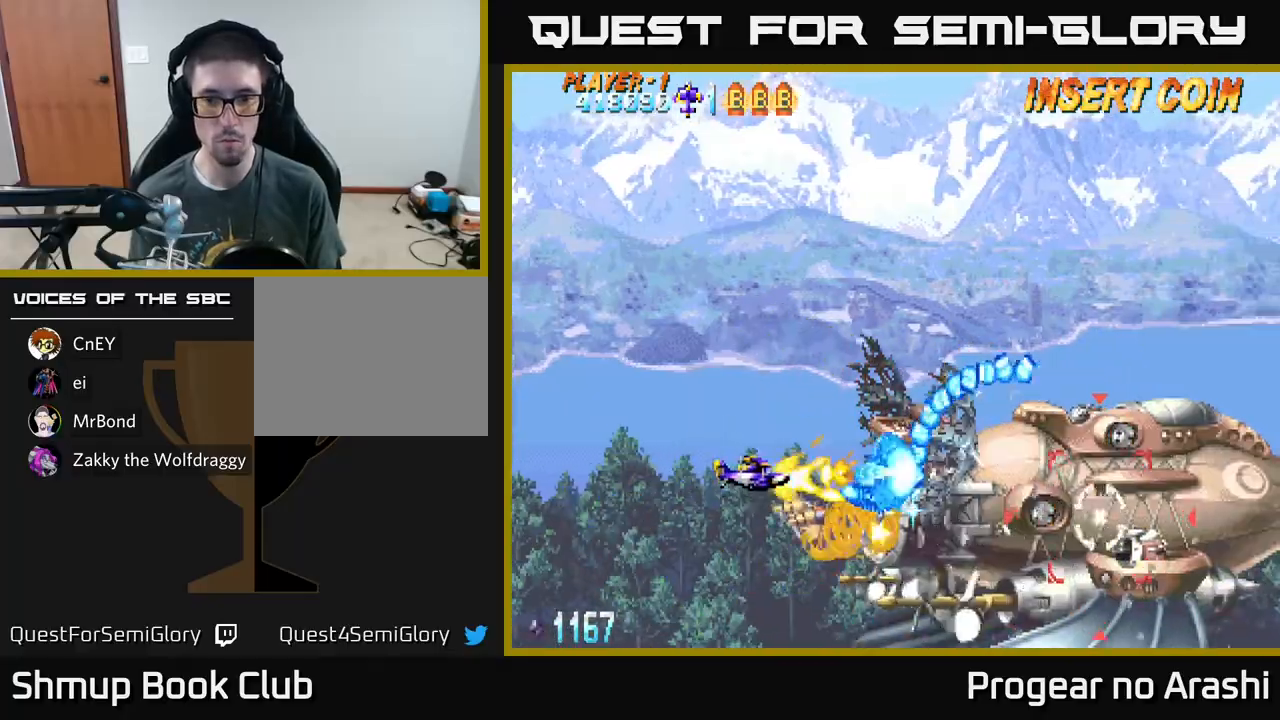
{"buttons": ["A", "DPAD_UP", "DPAD_LEFT"], "left_stick": "center", "events": [[117, "DPAD_DOWN", "up"], [467, "DPAD_UP", "down"]]}
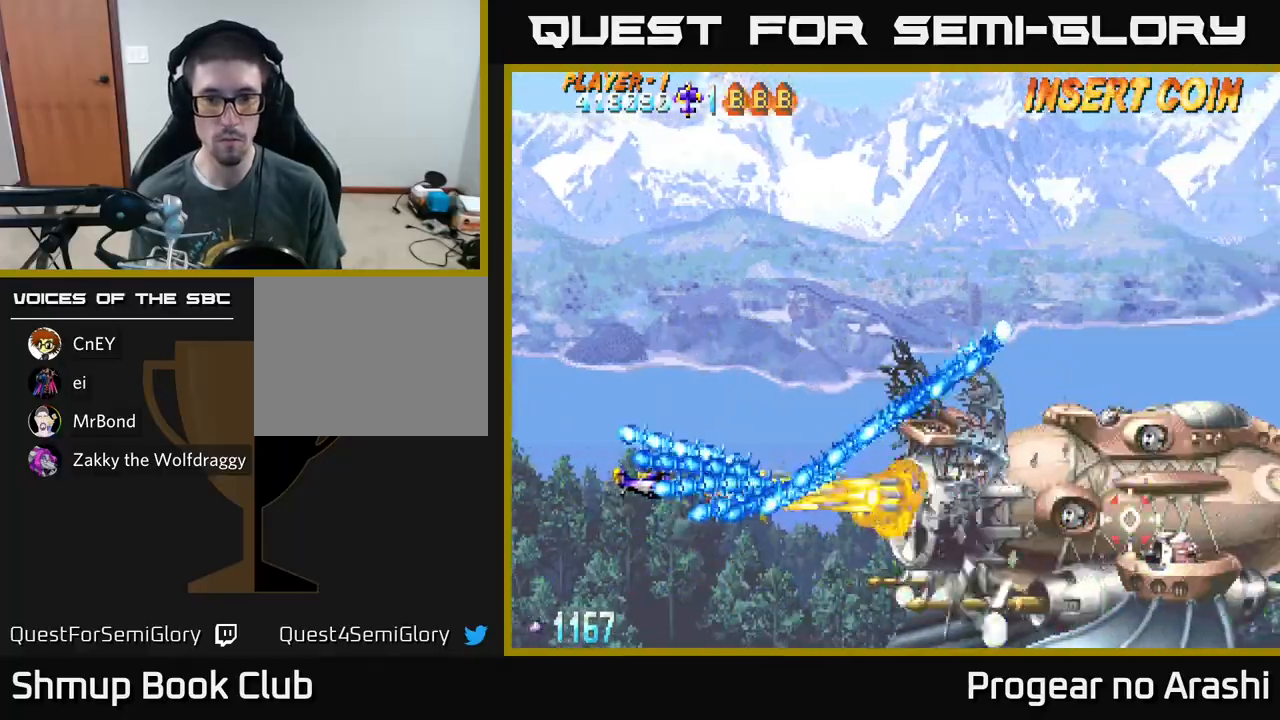
{"buttons": ["A", "DPAD_DOWN"], "left_stick": "center", "events": [[100, "DPAD_LEFT", "up"], [183, "DPAD_RIGHT", "down"], [433, "DPAD_UP", "up"], [483, "DPAD_DOWN", "down"], [500, "DPAD_RIGHT", "up"]]}
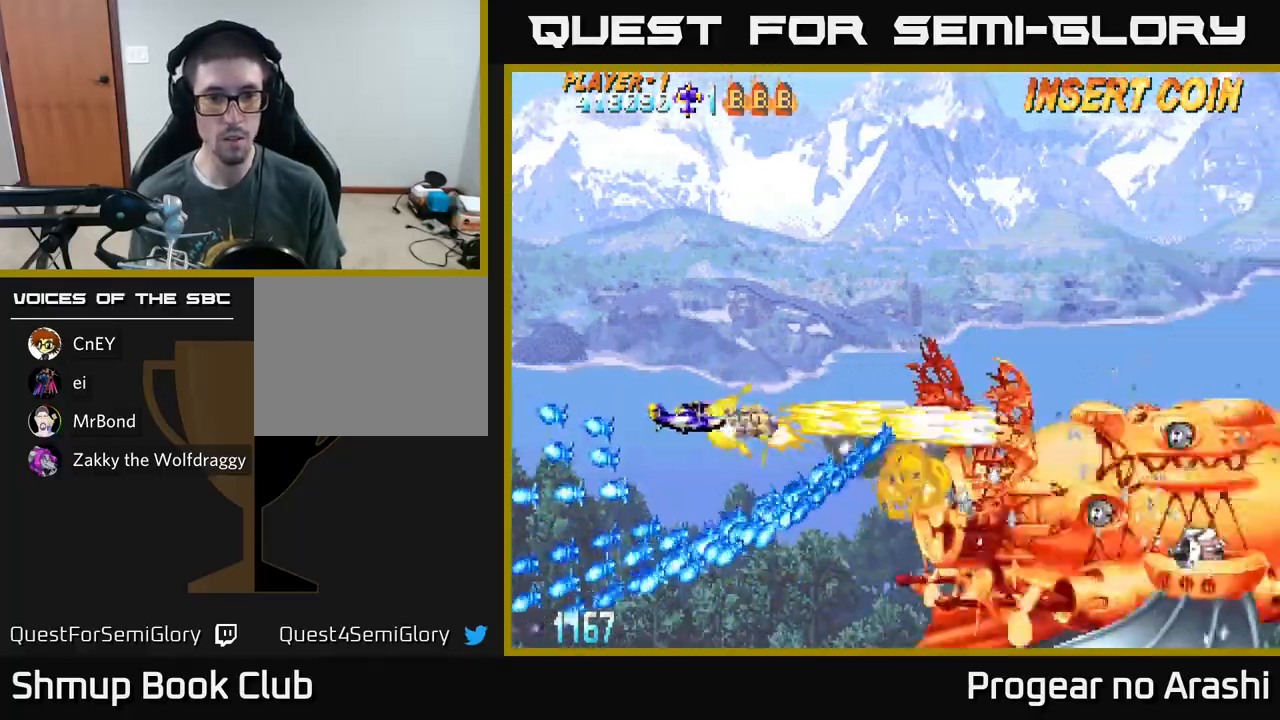
{"buttons": ["A", "DPAD_RIGHT"], "left_stick": "center", "events": [[400, "DPAD_DOWN", "up"], [417, "DPAD_RIGHT", "down"]]}
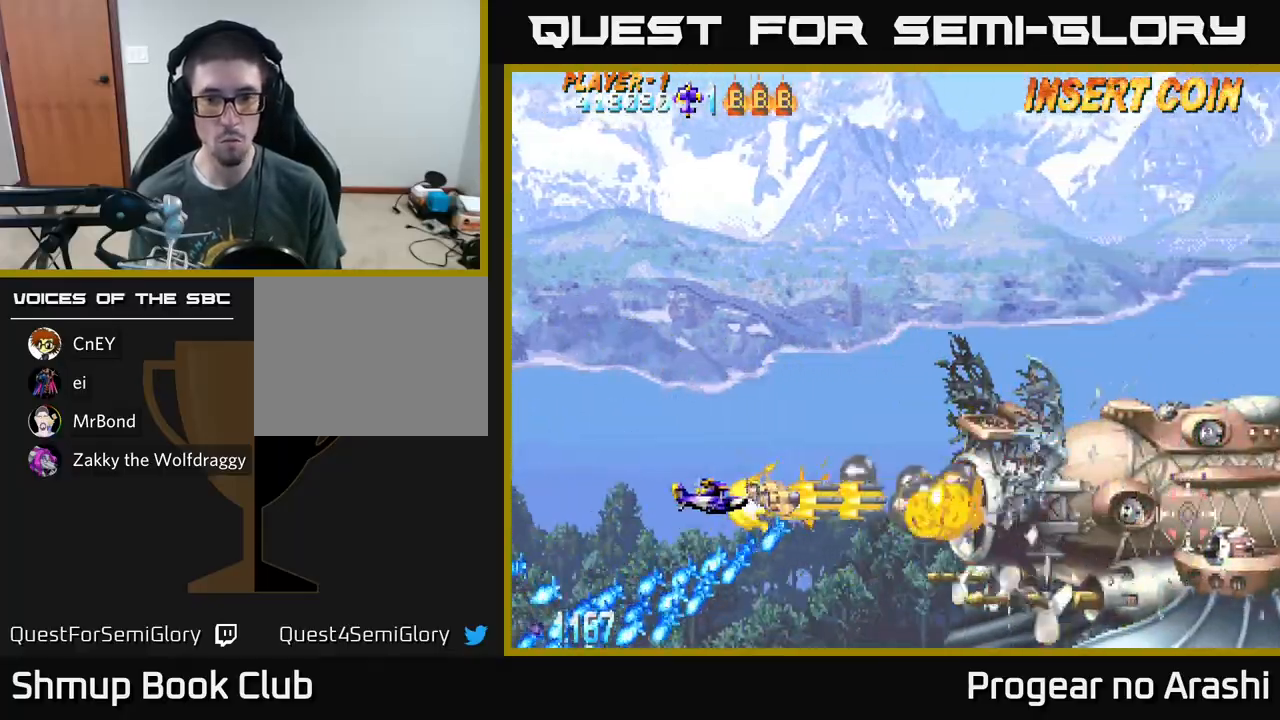
{"buttons": ["DPAD_UP", "DPAD_LEFT"], "left_stick": "center", "events": [[117, "DPAD_RIGHT", "up"], [117, "DPAD_UP", "down"], [183, "DPAD_UP", "up"], [233, "DPAD_RIGHT", "down"], [300, "DPAD_RIGHT", "up"], [350, "DPAD_UP", "down"], [367, "DPAD_LEFT", "down"], [500, "A", "up"]]}
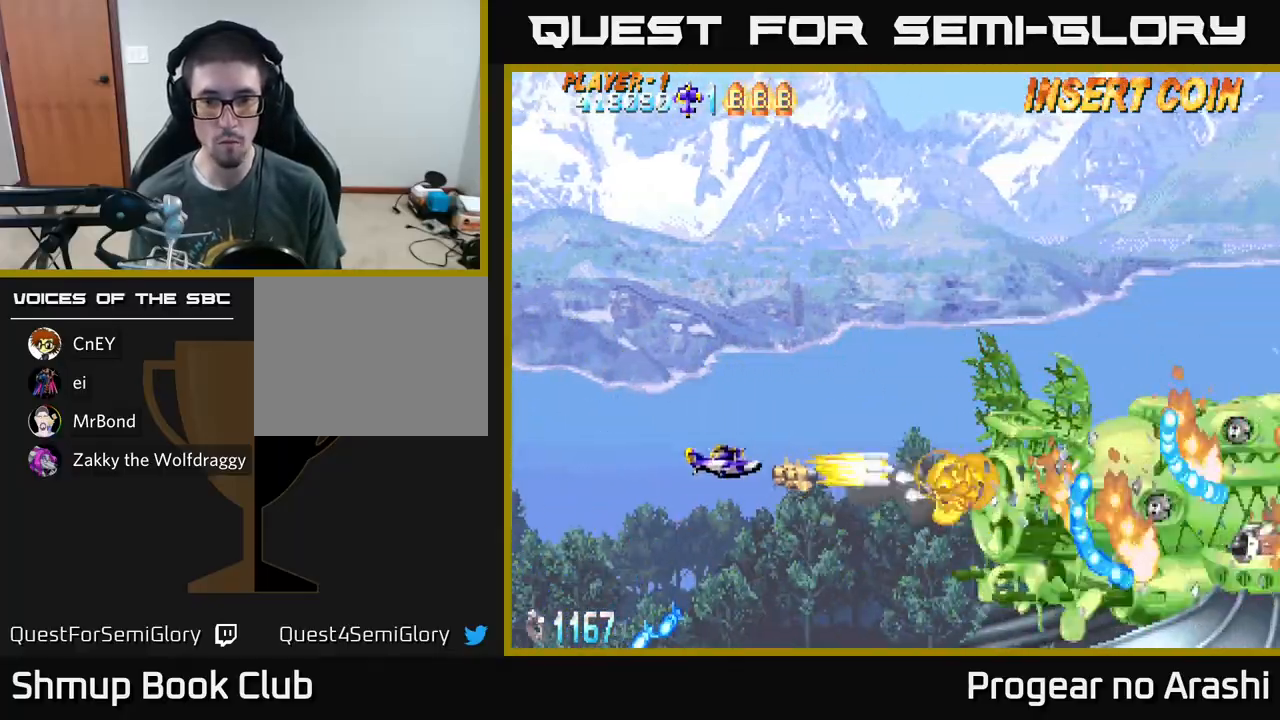
{"buttons": ["A", "DPAD_DOWN", "DPAD_RIGHT"], "left_stick": "center", "events": [[150, "DPAD_LEFT", "up"], [283, "DPAD_UP", "up"], [317, "A", "down"], [317, "DPAD_DOWN", "down"], [467, "DPAD_RIGHT", "down"]]}
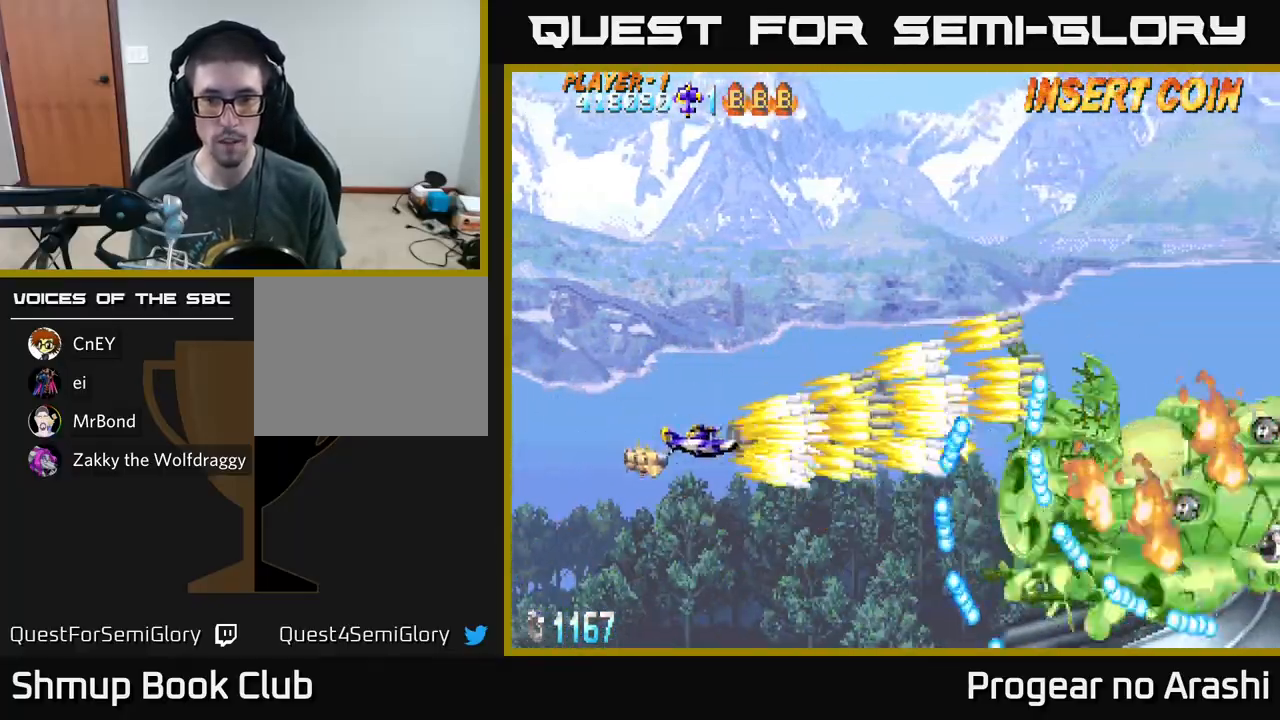
{"buttons": ["A", "DPAD_UP"], "left_stick": "center", "events": [[133, "DPAD_RIGHT", "up"], [233, "DPAD_DOWN", "up"], [250, "DPAD_LEFT", "down"], [333, "DPAD_UP", "down"], [367, "DPAD_LEFT", "up"], [417, "DPAD_RIGHT", "down"], [450, "DPAD_RIGHT", "up"]]}
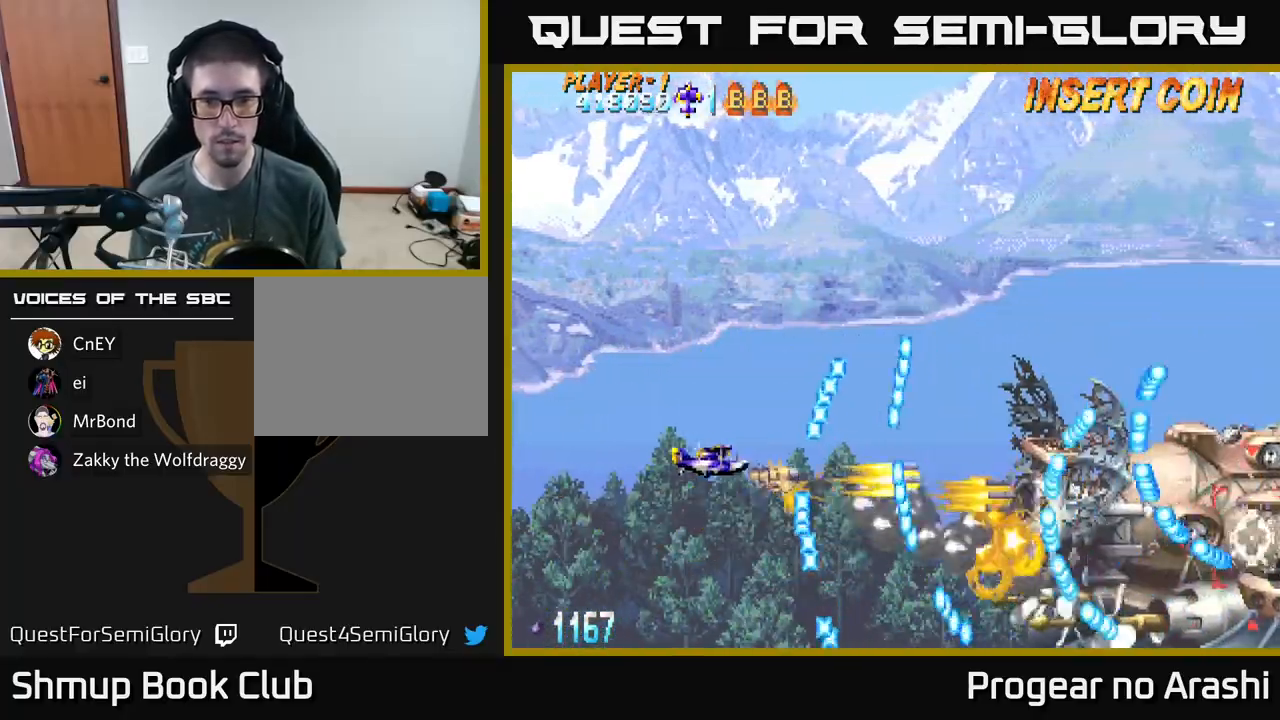
{"buttons": ["A"], "left_stick": "center", "events": [[100, "DPAD_RIGHT", "down"], [133, "DPAD_UP", "up"], [333, "DPAD_DOWN", "down"], [400, "DPAD_RIGHT", "up"], [433, "DPAD_DOWN", "up"]]}
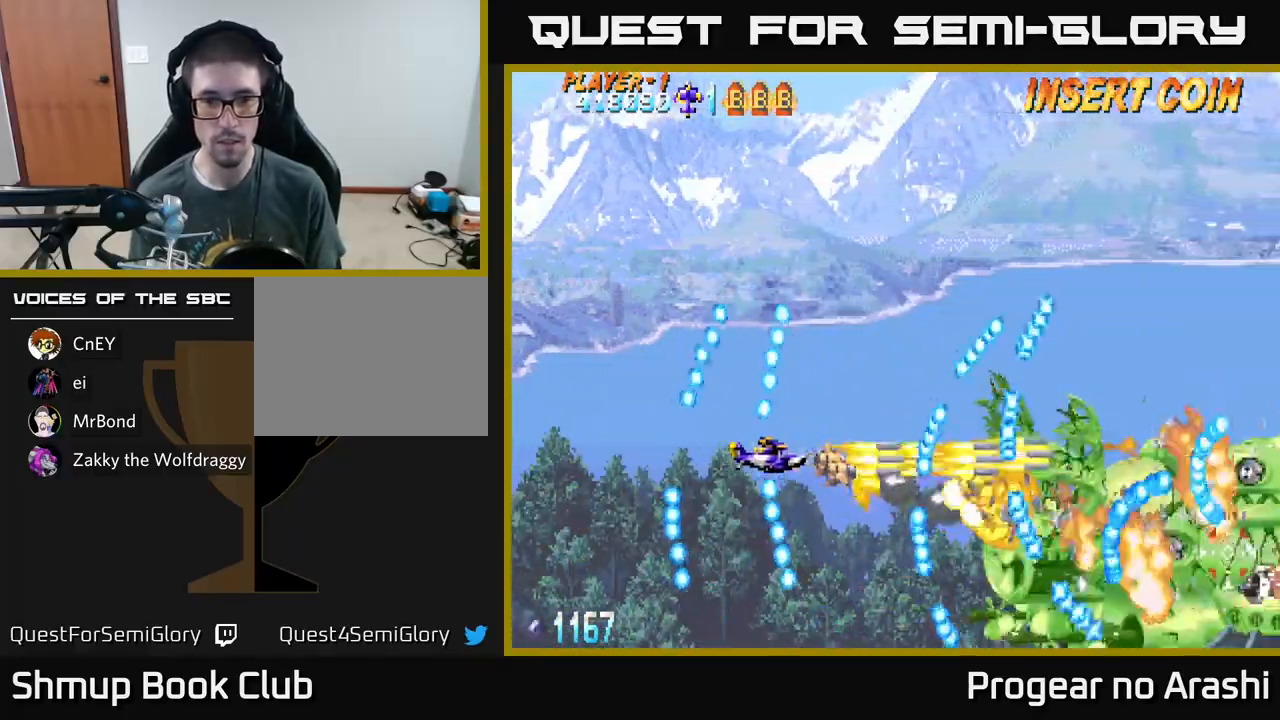
{"buttons": ["A"], "left_stick": "center", "events": [[100, "DPAD_LEFT", "down"], [200, "DPAD_LEFT", "up"], [400, "DPAD_DOWN", "down"], [500, "DPAD_DOWN", "up"]]}
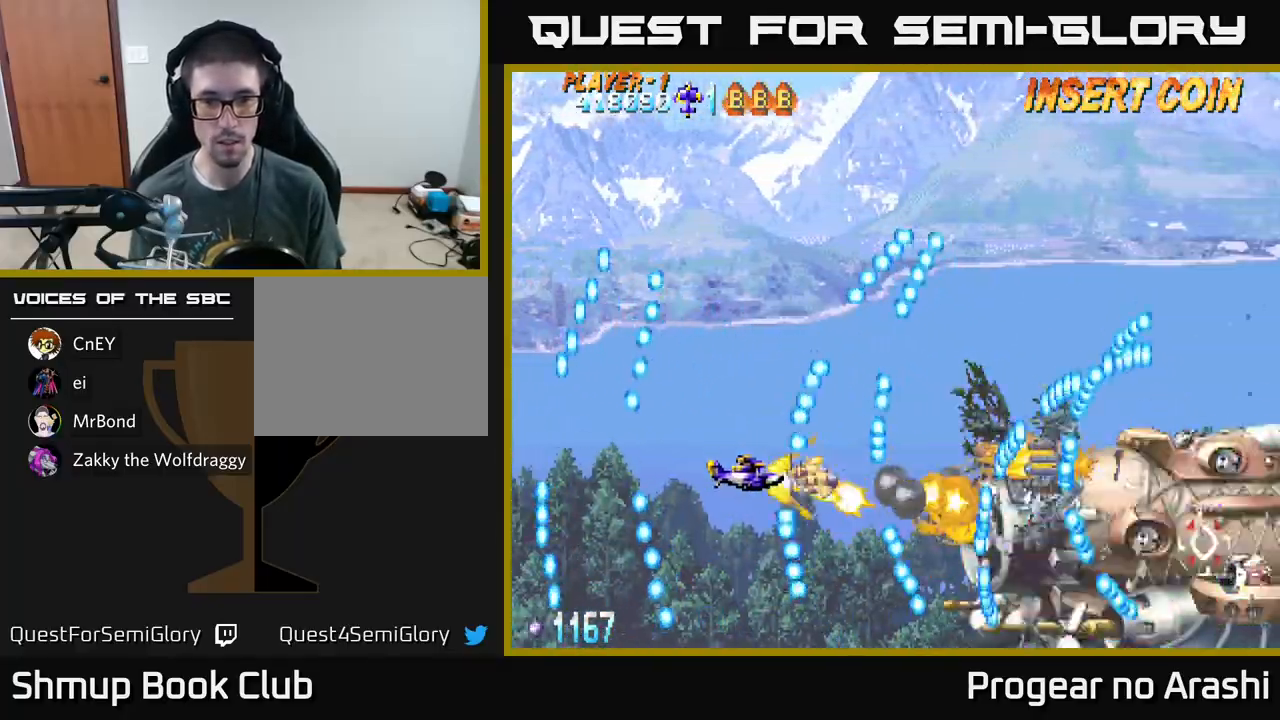
{"buttons": ["A"], "left_stick": "center", "events": [[183, "DPAD_DOWN", "down"], [283, "DPAD_DOWN", "up"]]}
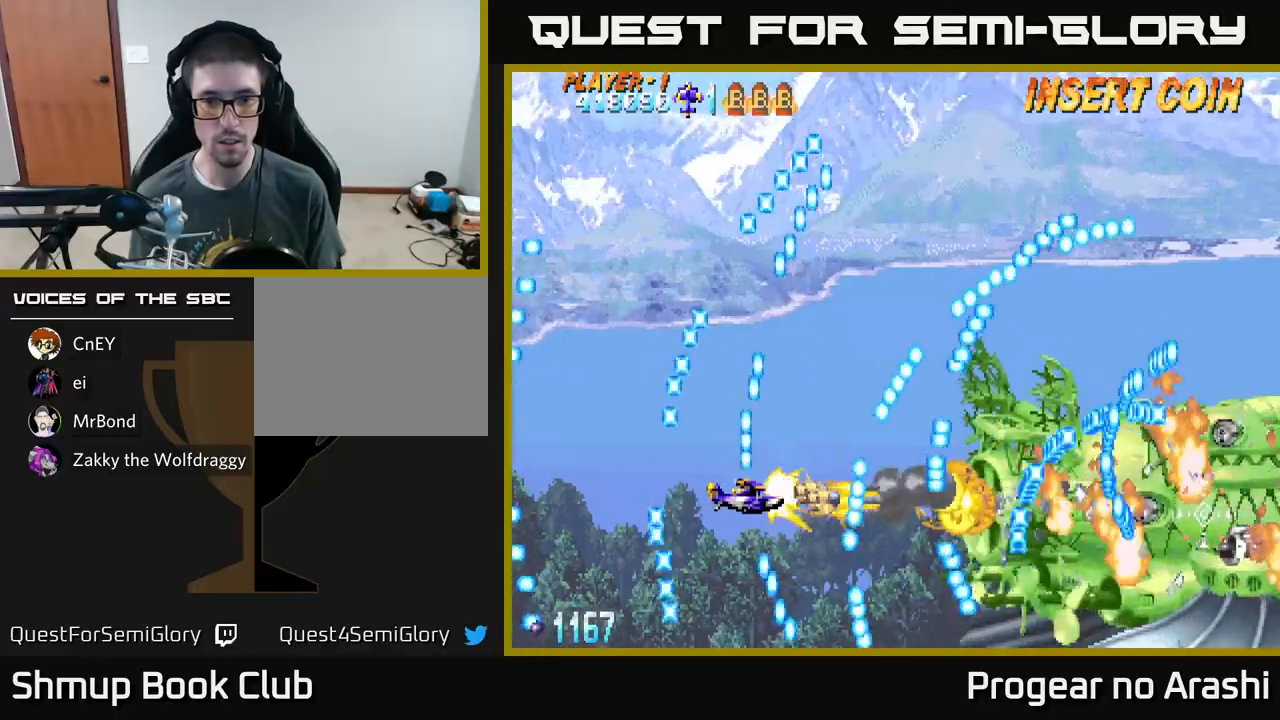
{"buttons": ["A", "DPAD_UP", "DPAD_LEFT"], "left_stick": "center", "events": [[100, "DPAD_LEFT", "down"], [200, "DPAD_UP", "down"]]}
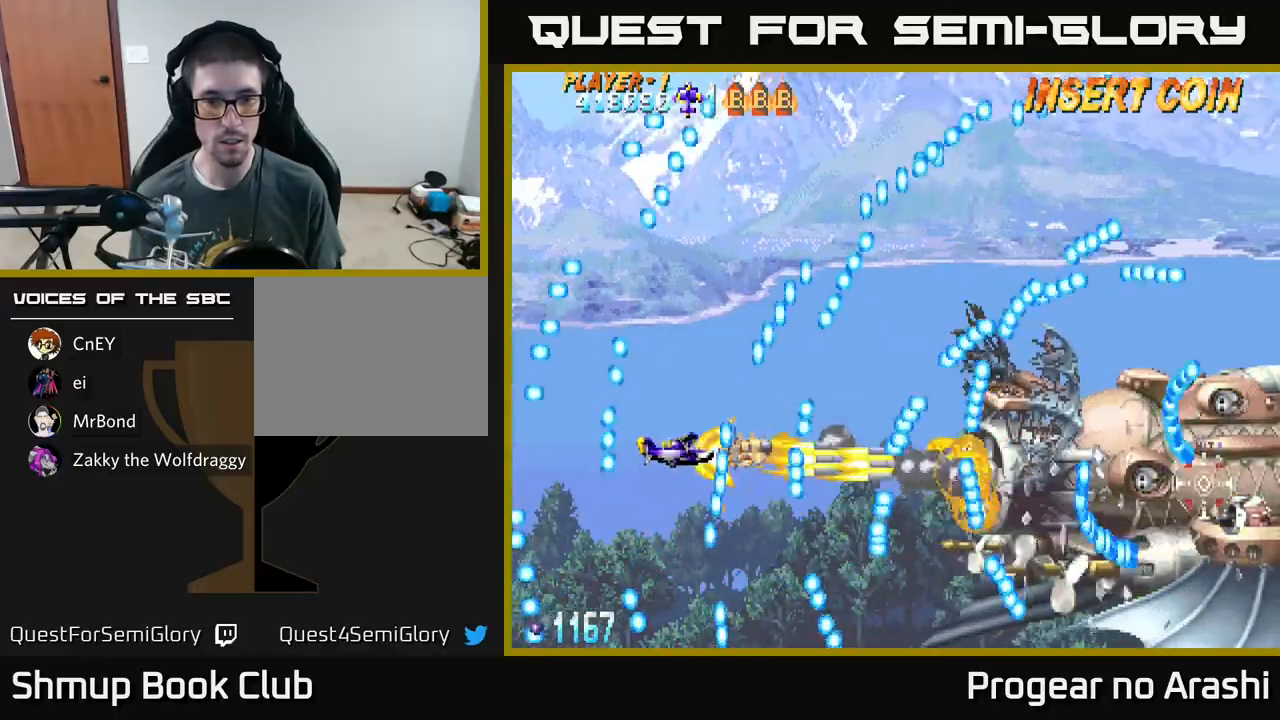
{"buttons": ["X", "DPAD_UP"], "left_stick": "center", "events": [[133, "X", "down"], [167, "A", "up"], [467, "DPAD_LEFT", "up"]]}
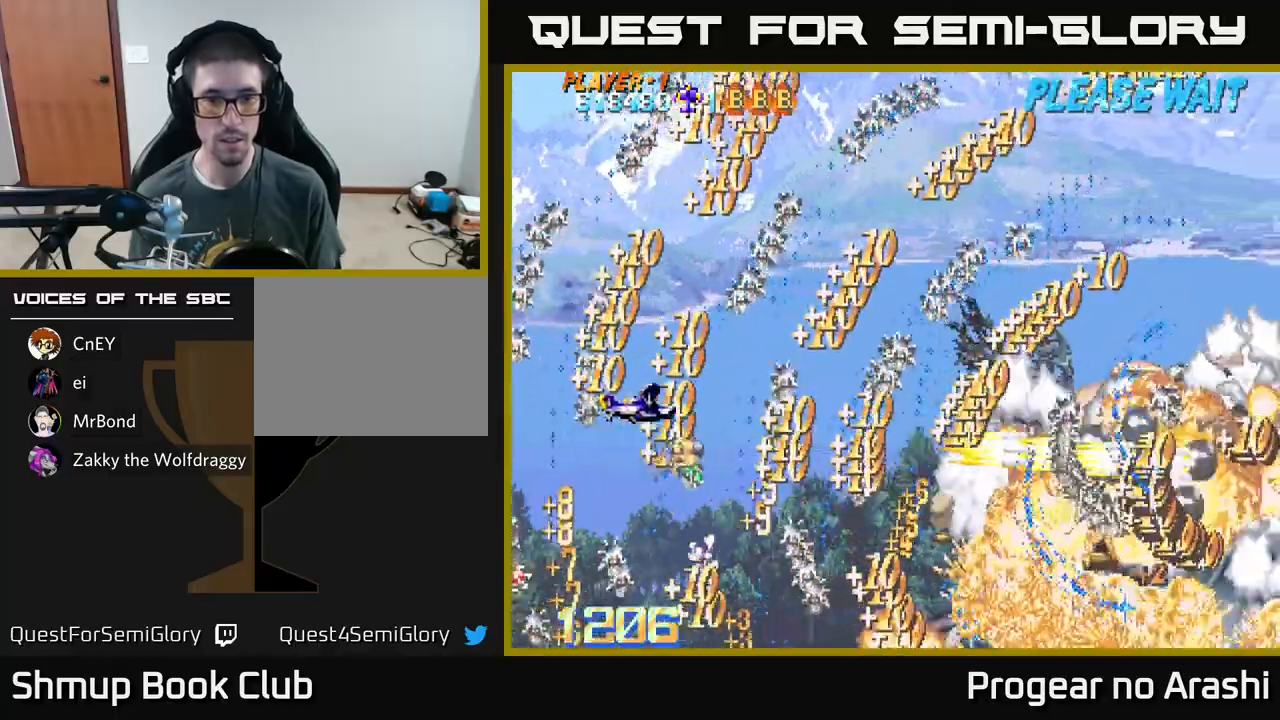
{"buttons": [], "left_stick": "center", "events": [[50, "DPAD_RIGHT", "down"], [450, "DPAD_UP", "up"], [467, "DPAD_RIGHT", "up"], [467, "X", "up"]]}
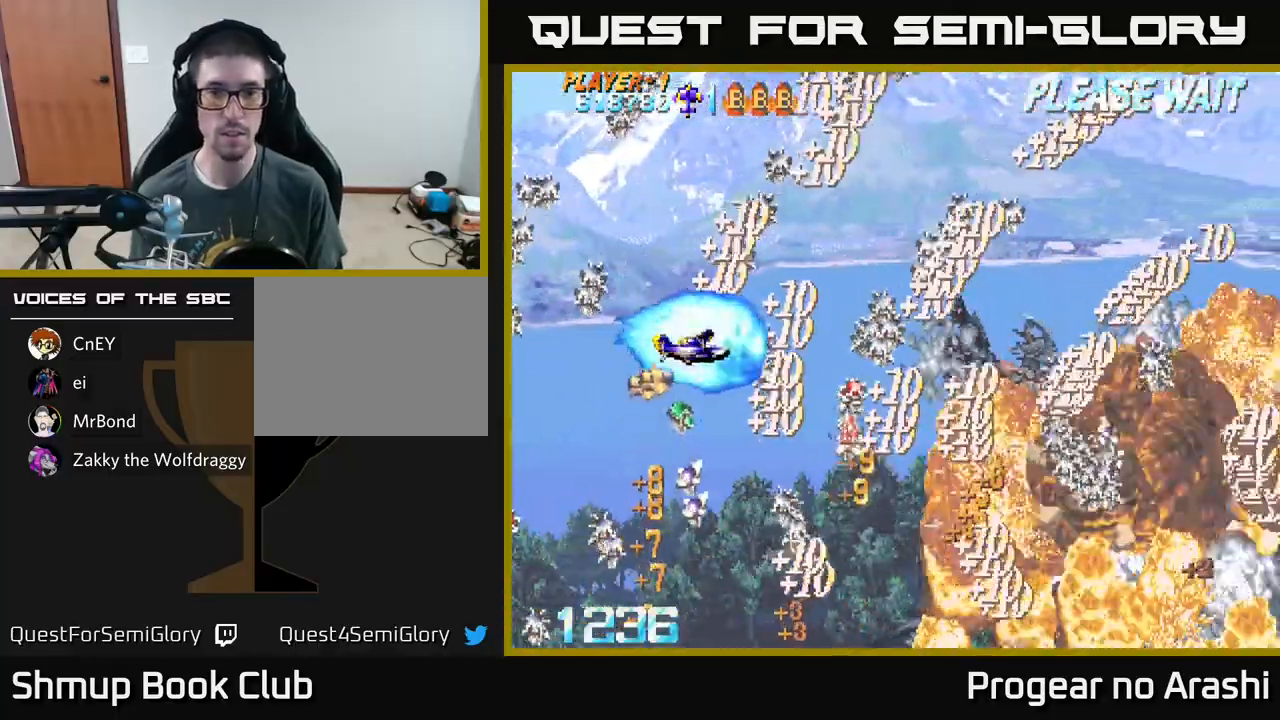
{"buttons": ["X", "DPAD_DOWN"], "left_stick": "center", "events": [[417, "X", "down"], [500, "DPAD_DOWN", "down"]]}
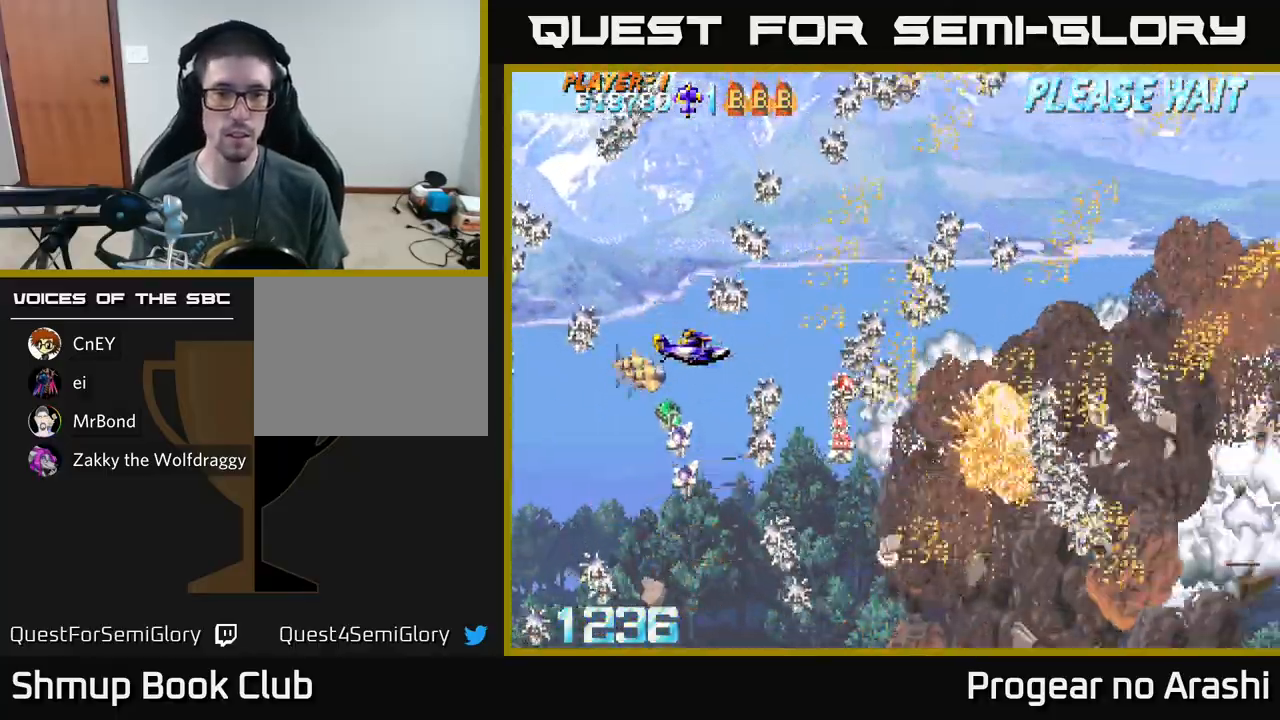
{"buttons": ["X", "DPAD_DOWN"], "left_stick": "center", "events": [[33, "DPAD_DOWN", "up"], [383, "DPAD_DOWN", "down"]]}
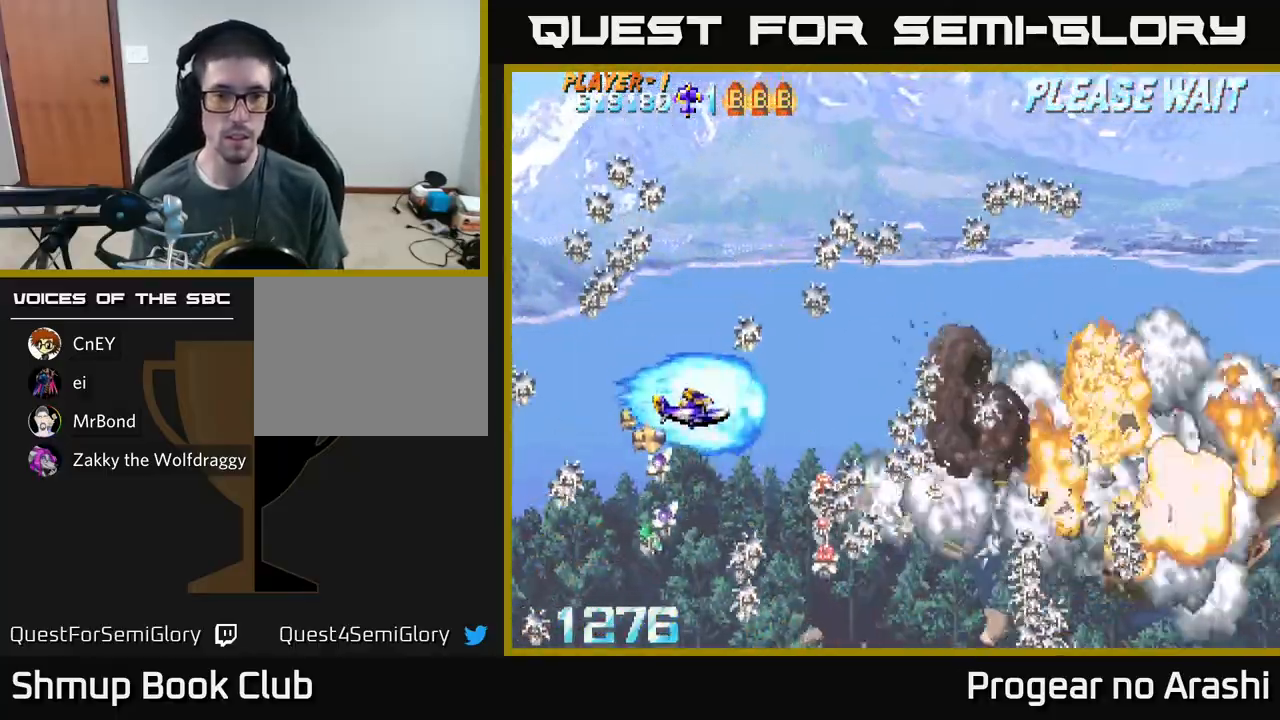
{"buttons": ["A", "DPAD_DOWN", "DPAD_RIGHT"], "left_stick": "center", "events": [[50, "A", "down"], [67, "X", "up"], [83, "DPAD_DOWN", "up"], [133, "DPAD_LEFT", "down"], [250, "DPAD_LEFT", "up"], [433, "DPAD_RIGHT", "down"], [500, "DPAD_DOWN", "down"]]}
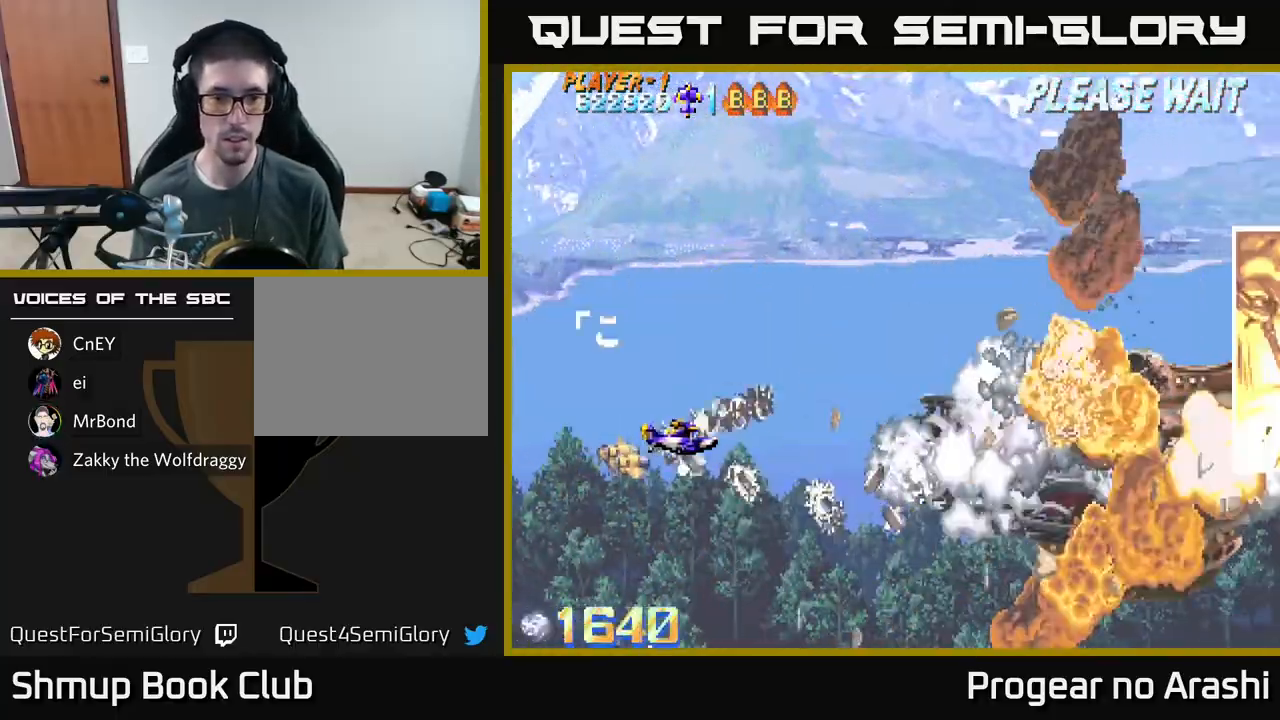
{"buttons": ["DPAD_UP"], "left_stick": "center", "events": [[167, "DPAD_DOWN", "up"], [283, "DPAD_DOWN", "down"], [283, "DPAD_RIGHT", "up"], [317, "DPAD_DOWN", "up"], [333, "DPAD_LEFT", "down"], [367, "A", "up"], [367, "DPAD_UP", "down"], [433, "DPAD_LEFT", "up"]]}
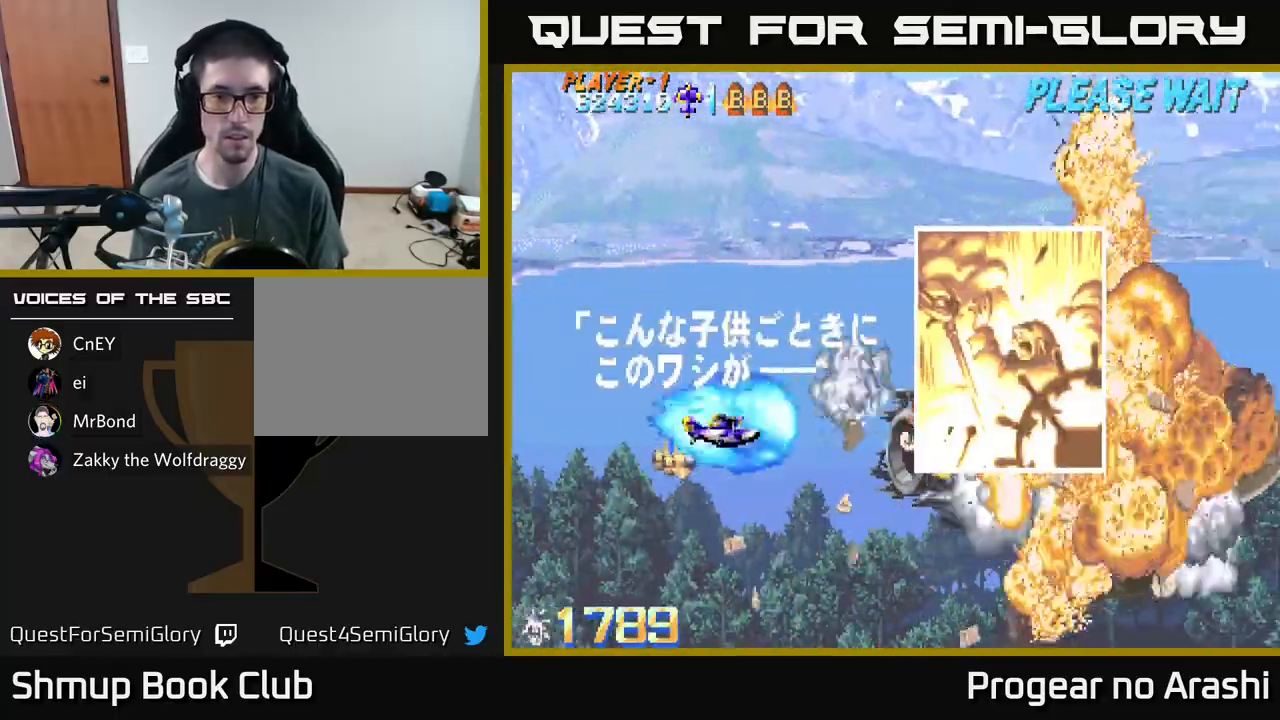
{"buttons": ["X"], "left_stick": "center", "events": [[100, "DPAD_LEFT", "down"], [133, "DPAD_UP", "up"], [133, "X", "down"], [267, "DPAD_LEFT", "up"]]}
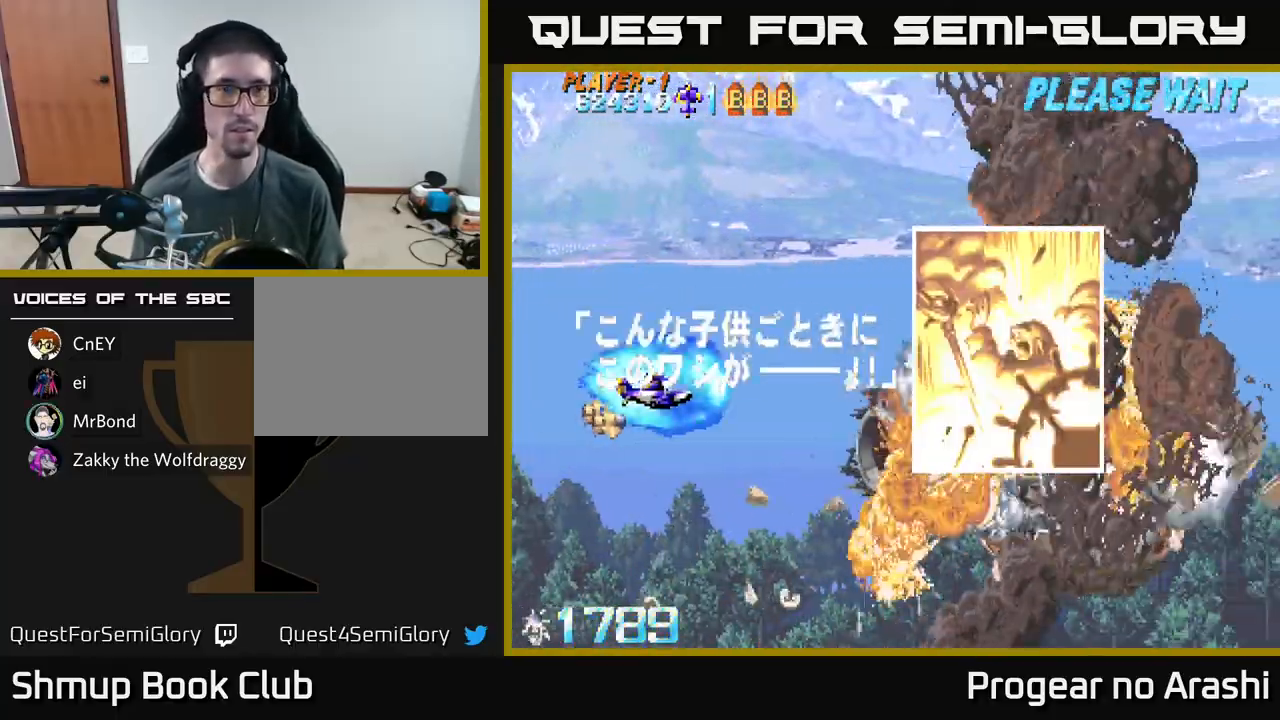
{"buttons": [], "left_stick": "center", "events": [[50, "X", "up"]]}
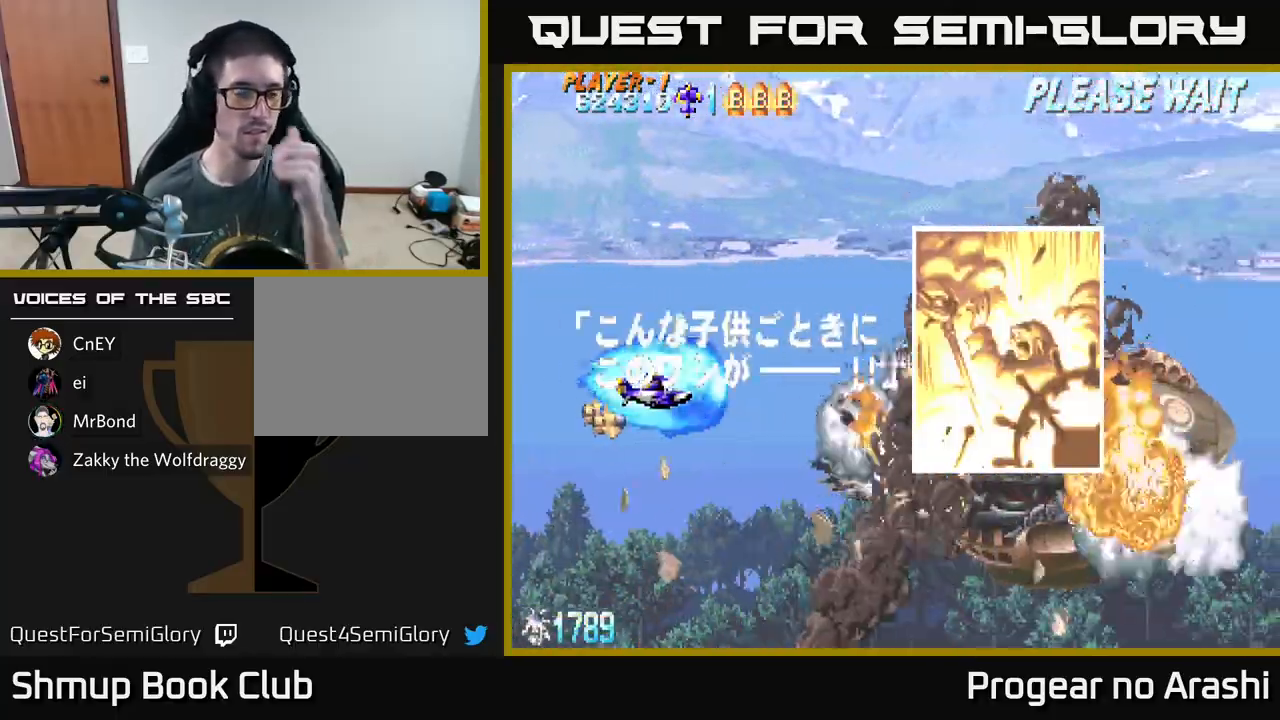
{"buttons": [], "left_stick": "center", "events": []}
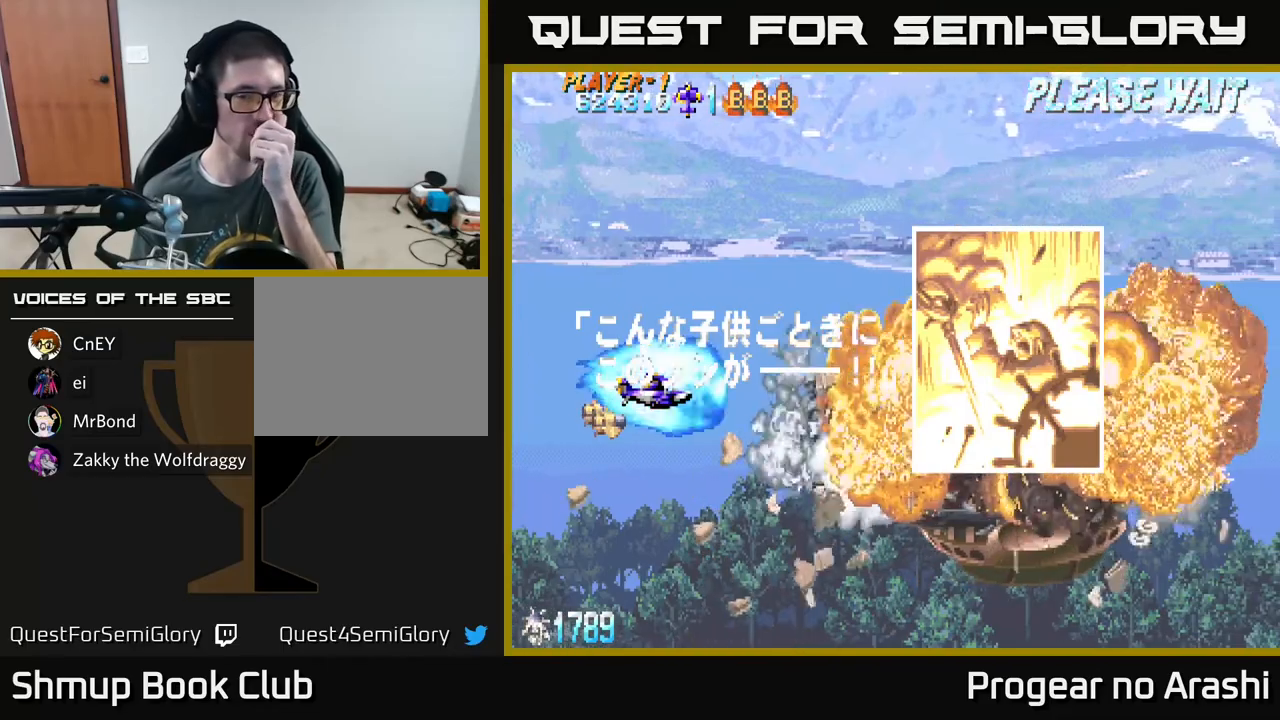
{"buttons": [], "left_stick": "center", "events": []}
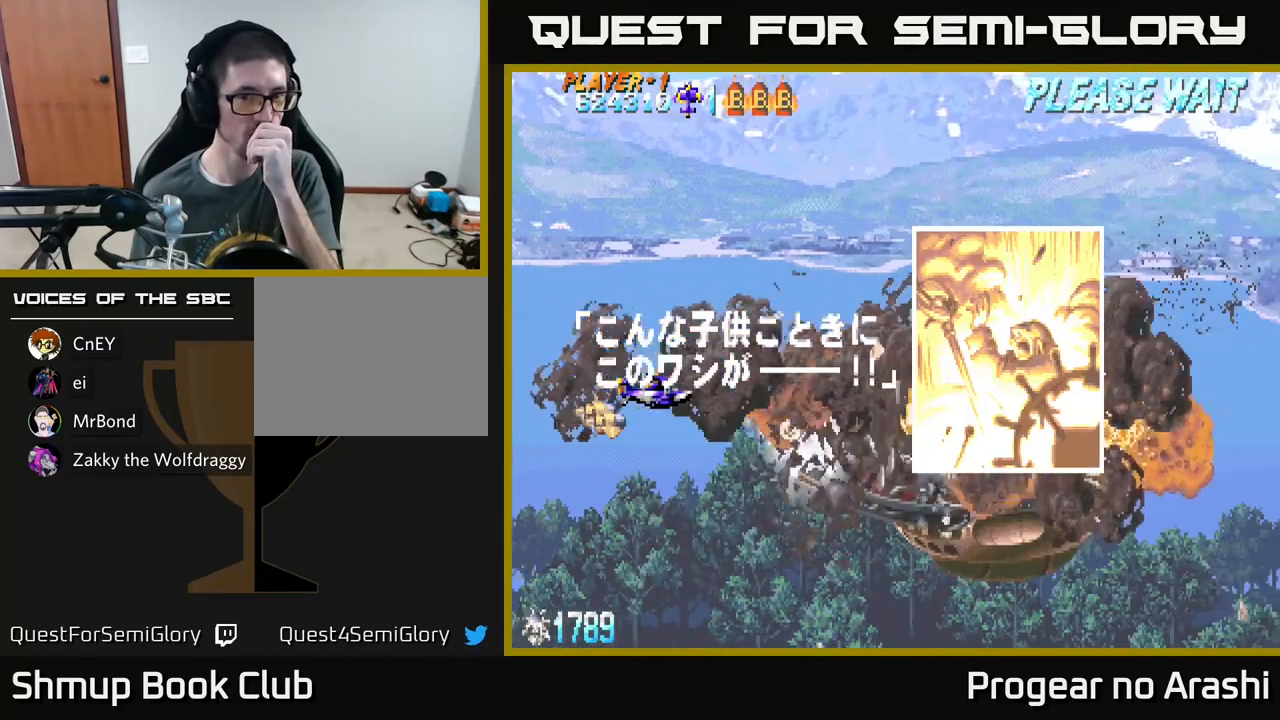
{"buttons": [], "left_stick": "center", "events": []}